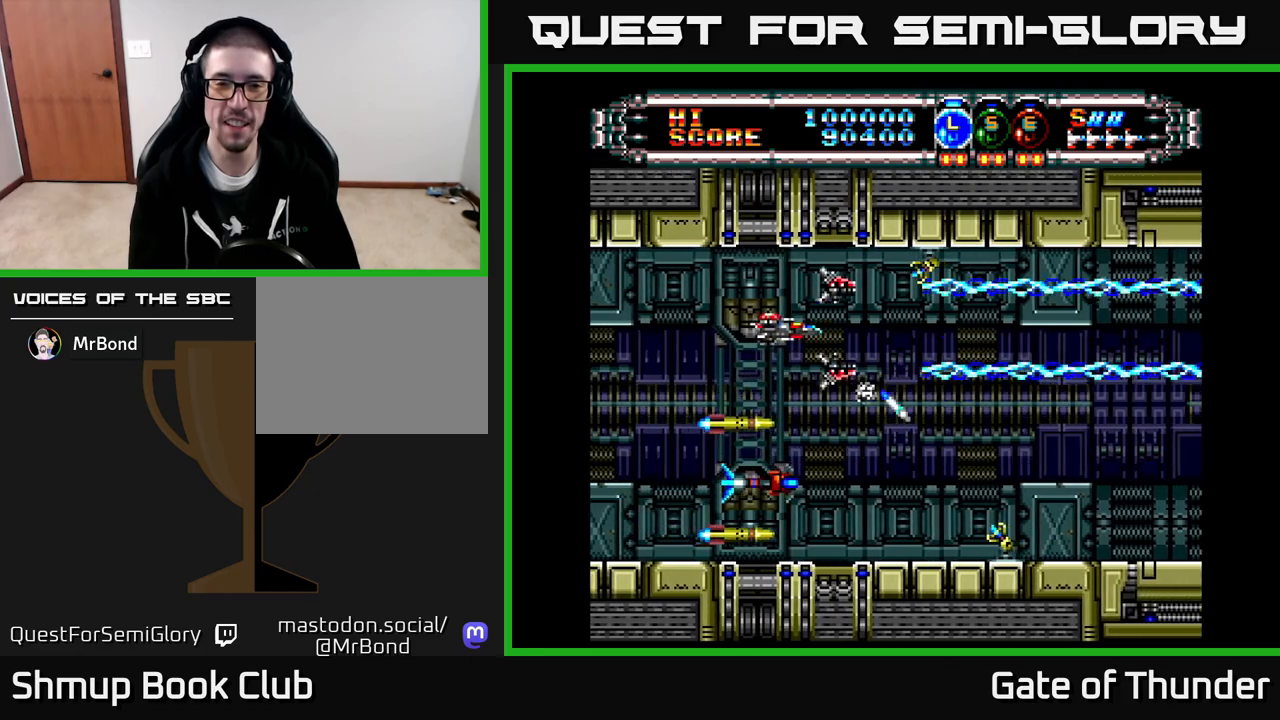
Gameplay with a controller (Xbox layout); each line is a JSON object with the inputs held at the frame after it. "events" lists button and stick changes between this image and that frame as [ms after this image, input, new state], when the widget could be followed in between. Not read: right_stick.
{"buttons": ["X", "DPAD_LEFT"], "left_stick": "center", "events": [[50, "DPAD_LEFT", "up"], [217, "DPAD_DOWN", "down"], [367, "DPAD_LEFT", "down"], [383, "DPAD_DOWN", "up"]]}
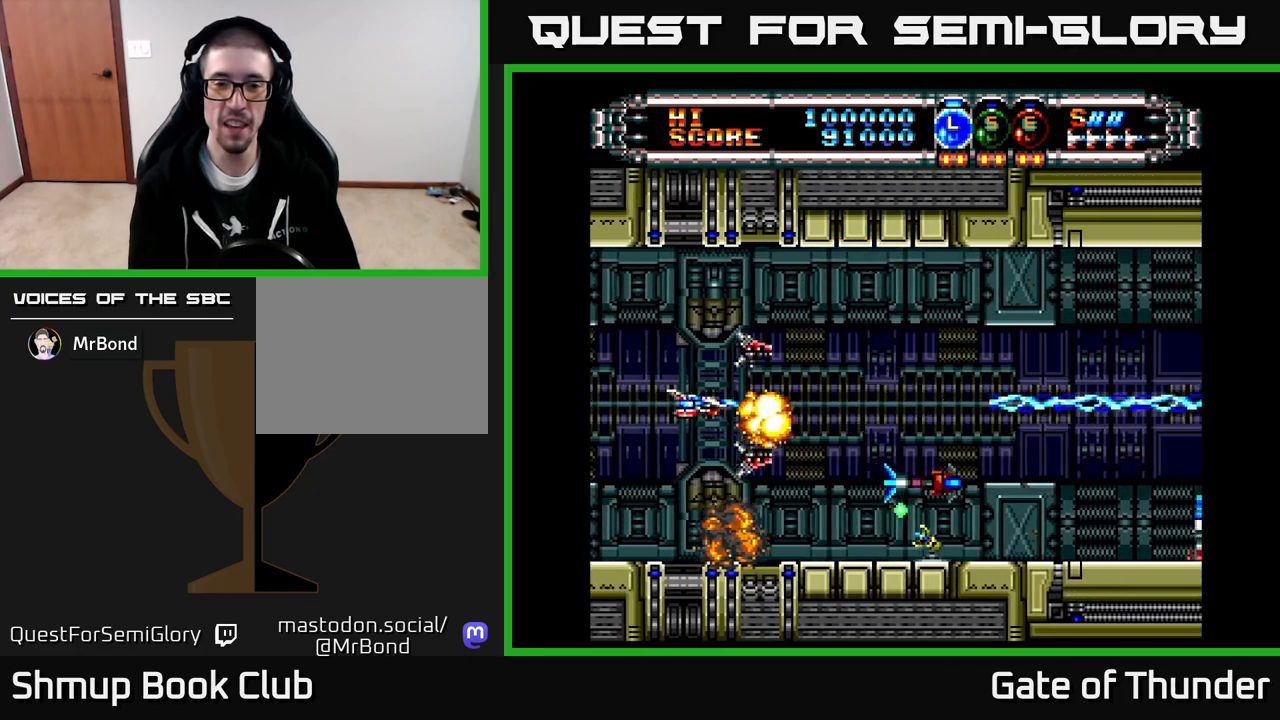
{"buttons": ["X", "DPAD_DOWN"], "left_stick": "center", "events": [[67, "DPAD_LEFT", "up"], [167, "DPAD_DOWN", "down"], [317, "DPAD_DOWN", "up"], [500, "DPAD_DOWN", "down"]]}
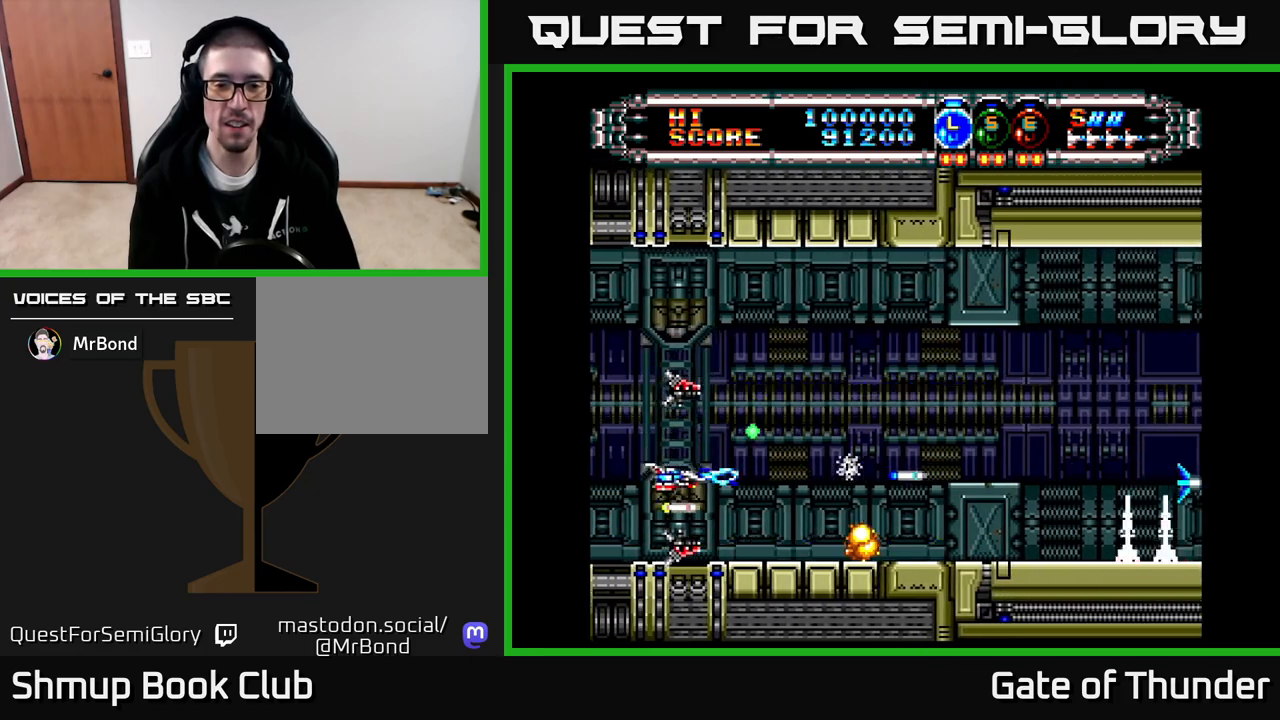
{"buttons": ["X"], "left_stick": "center", "events": [[67, "DPAD_DOWN", "up"]]}
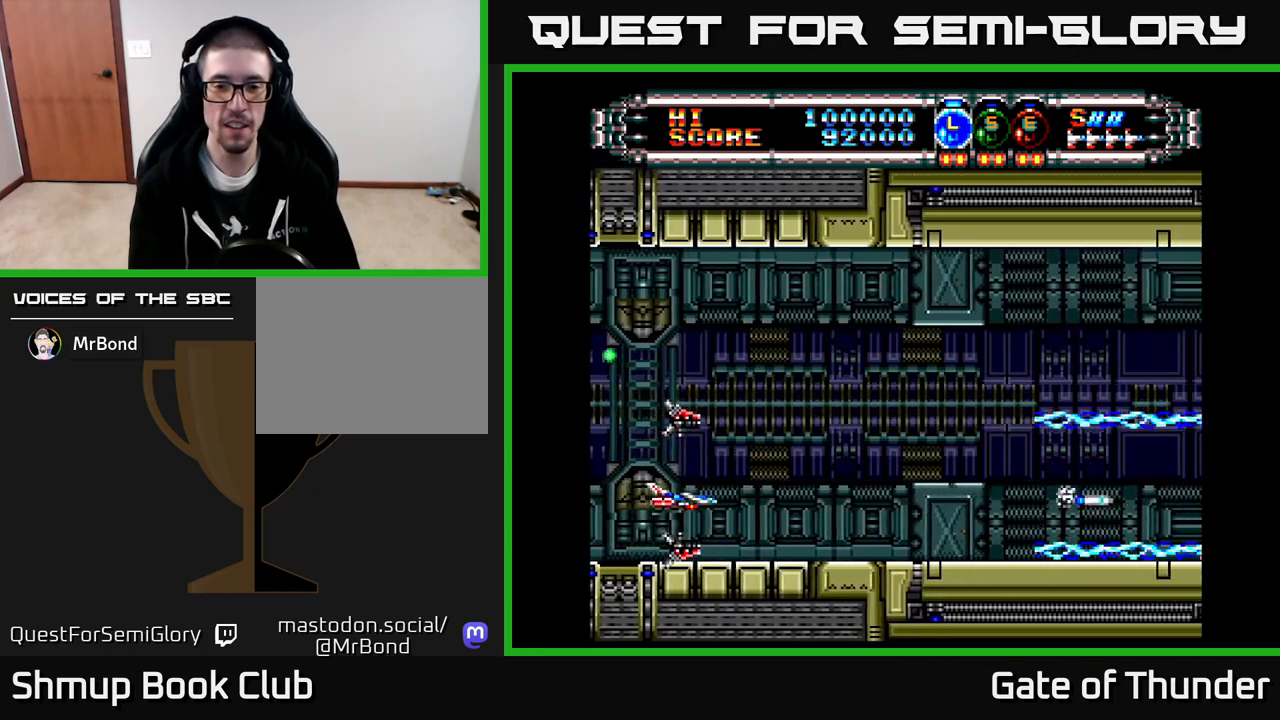
{"buttons": ["X", "DPAD_RIGHT"], "left_stick": "center", "events": [[67, "DPAD_RIGHT", "down"]]}
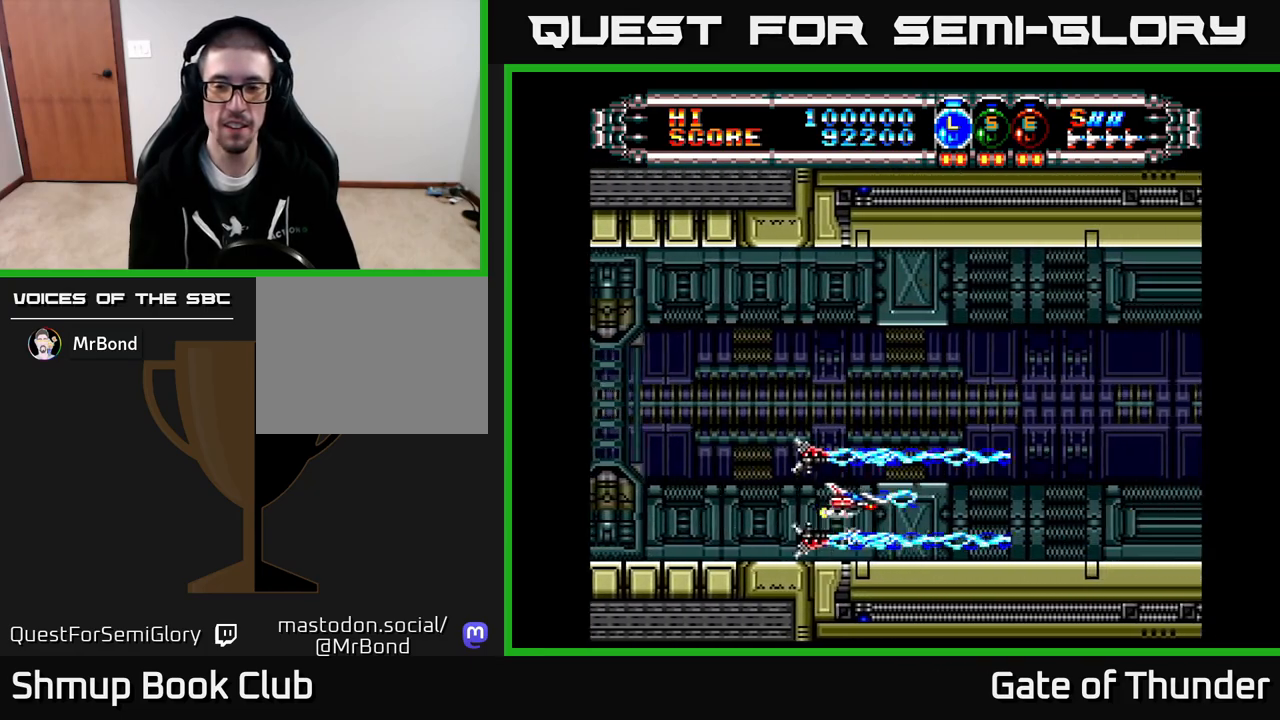
{"buttons": ["X"], "left_stick": "center", "events": [[183, "DPAD_RIGHT", "up"]]}
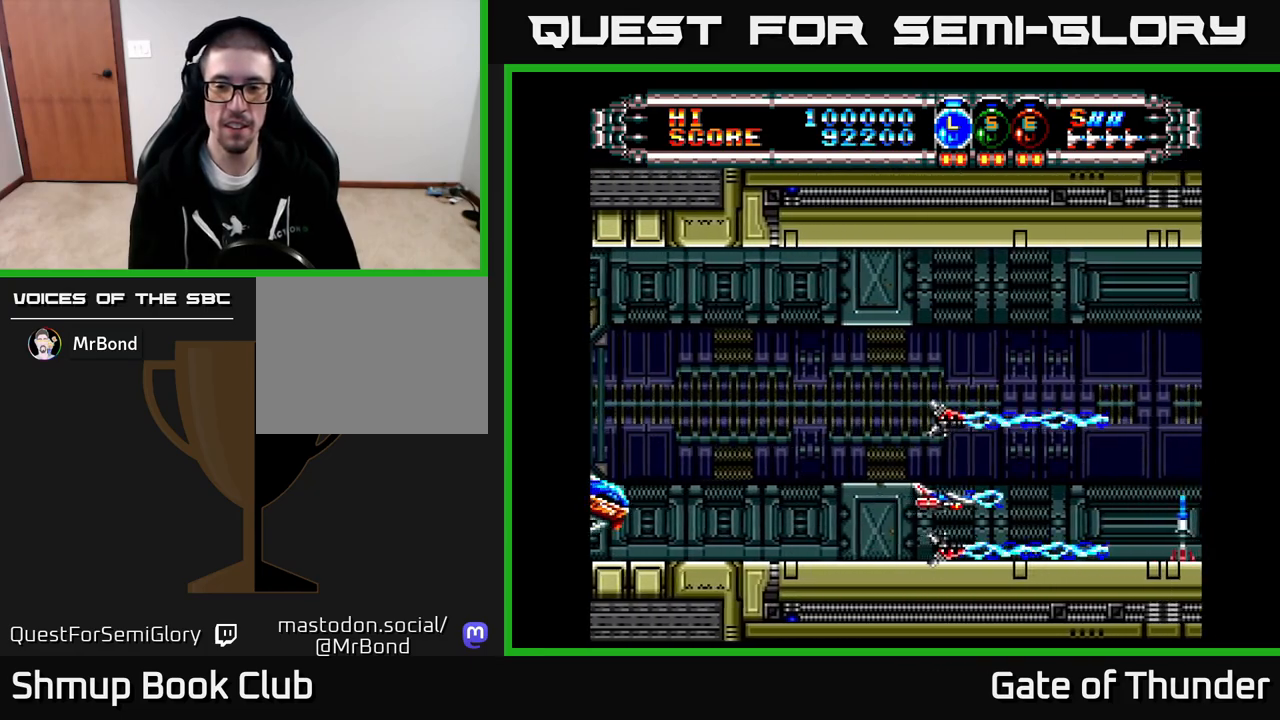
{"buttons": ["X", "DPAD_UP", "DPAD_LEFT"], "left_stick": "center", "events": [[250, "DPAD_LEFT", "down"], [433, "DPAD_UP", "down"]]}
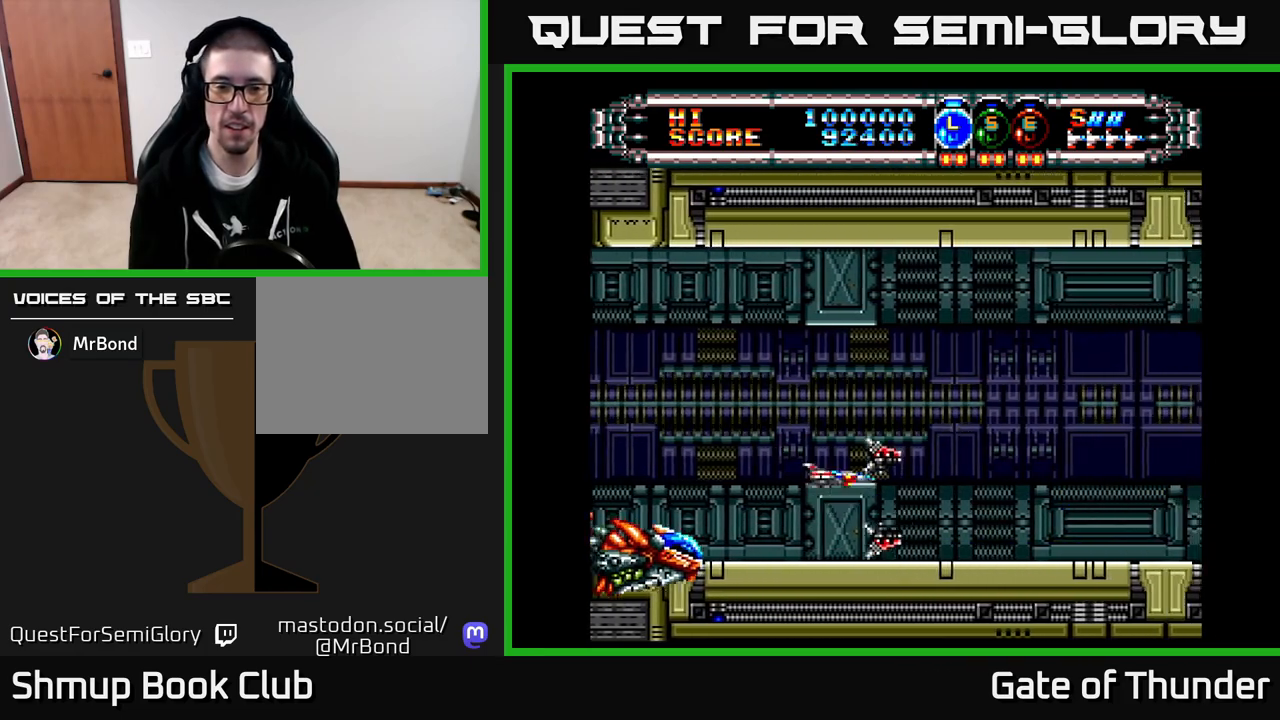
{"buttons": ["X"], "left_stick": "center", "events": [[117, "DPAD_UP", "up"], [350, "DPAD_LEFT", "up"]]}
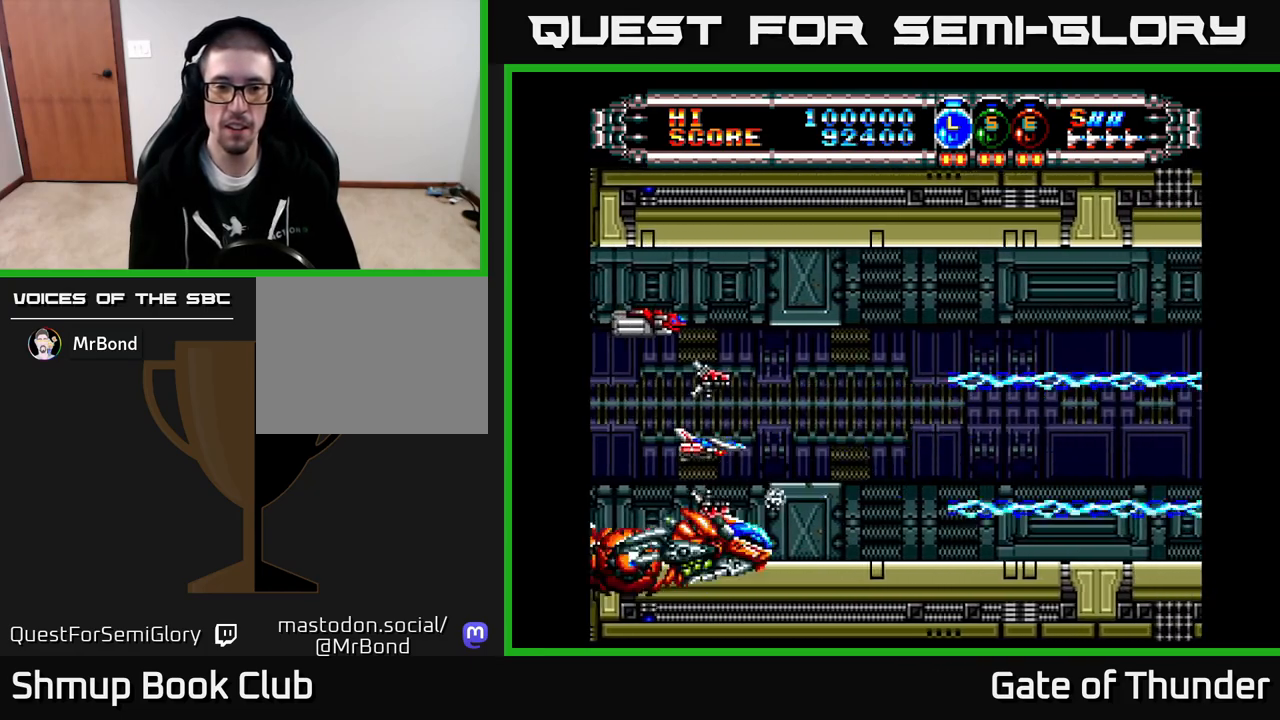
{"buttons": ["X"], "left_stick": "center", "events": [[117, "DPAD_LEFT", "down"], [217, "DPAD_LEFT", "up"], [367, "DPAD_UP", "down"], [500, "DPAD_UP", "up"]]}
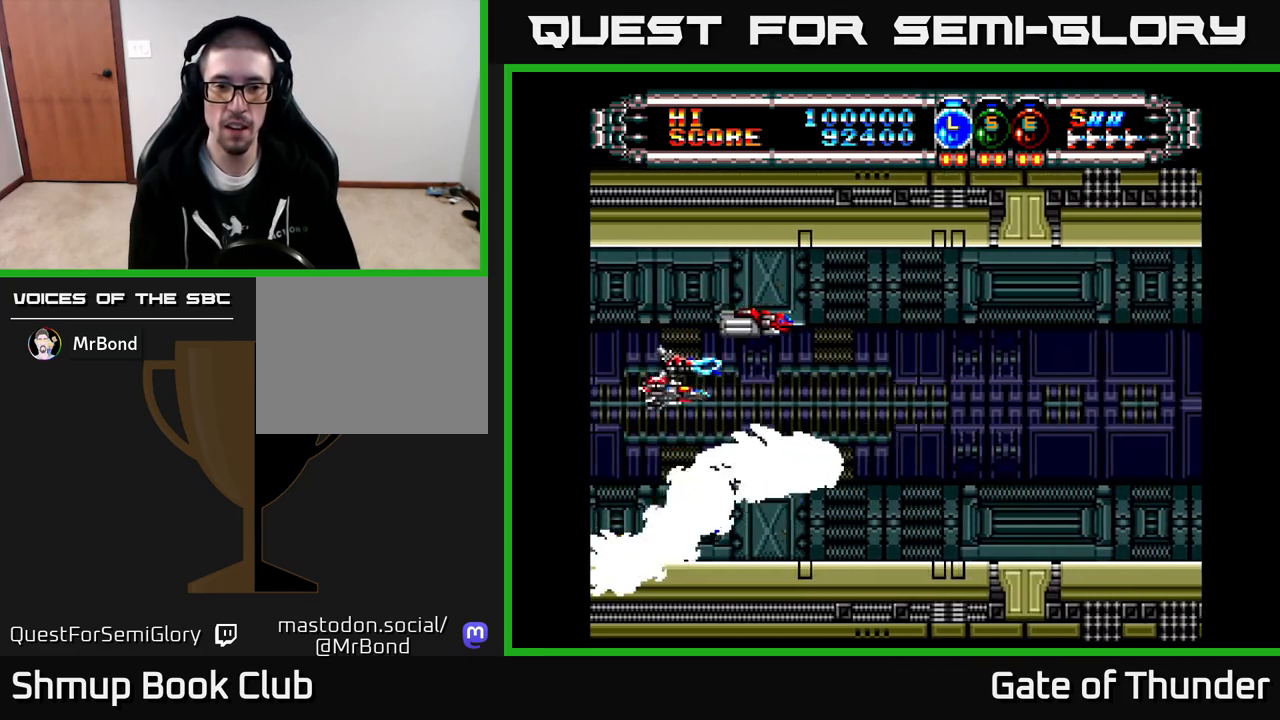
{"buttons": ["X"], "left_stick": "center", "events": [[250, "DPAD_UP", "down"], [333, "DPAD_UP", "up"]]}
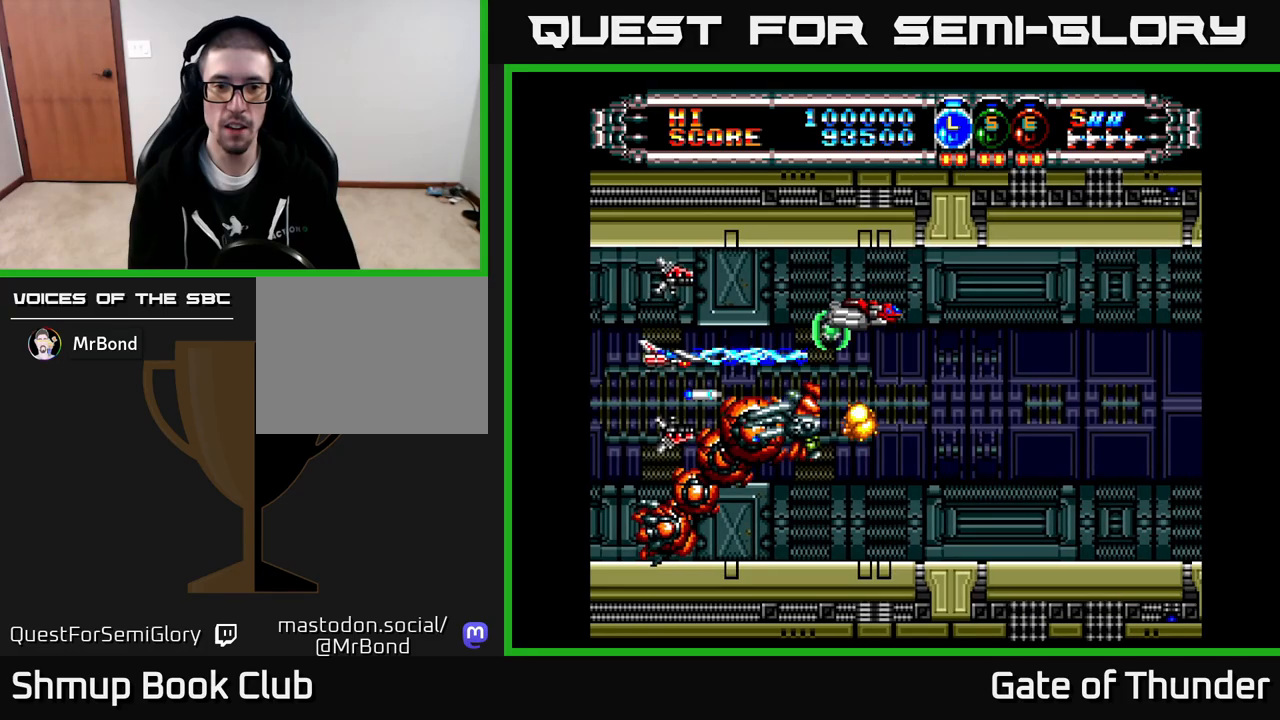
{"buttons": ["X"], "left_stick": "center", "events": [[333, "DPAD_LEFT", "down"], [367, "DPAD_UP", "down"], [400, "DPAD_UP", "up"], [450, "DPAD_LEFT", "up"]]}
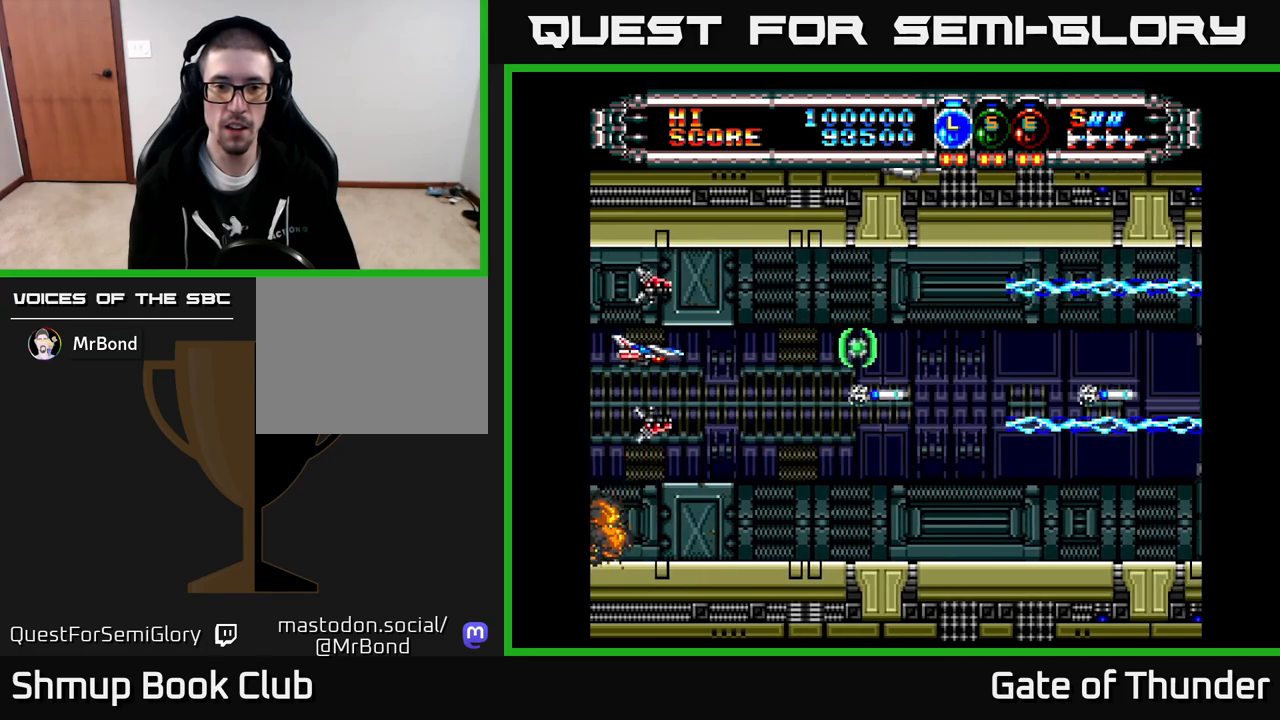
{"buttons": ["X", "DPAD_RIGHT"], "left_stick": "center", "events": [[17, "DPAD_RIGHT", "down"]]}
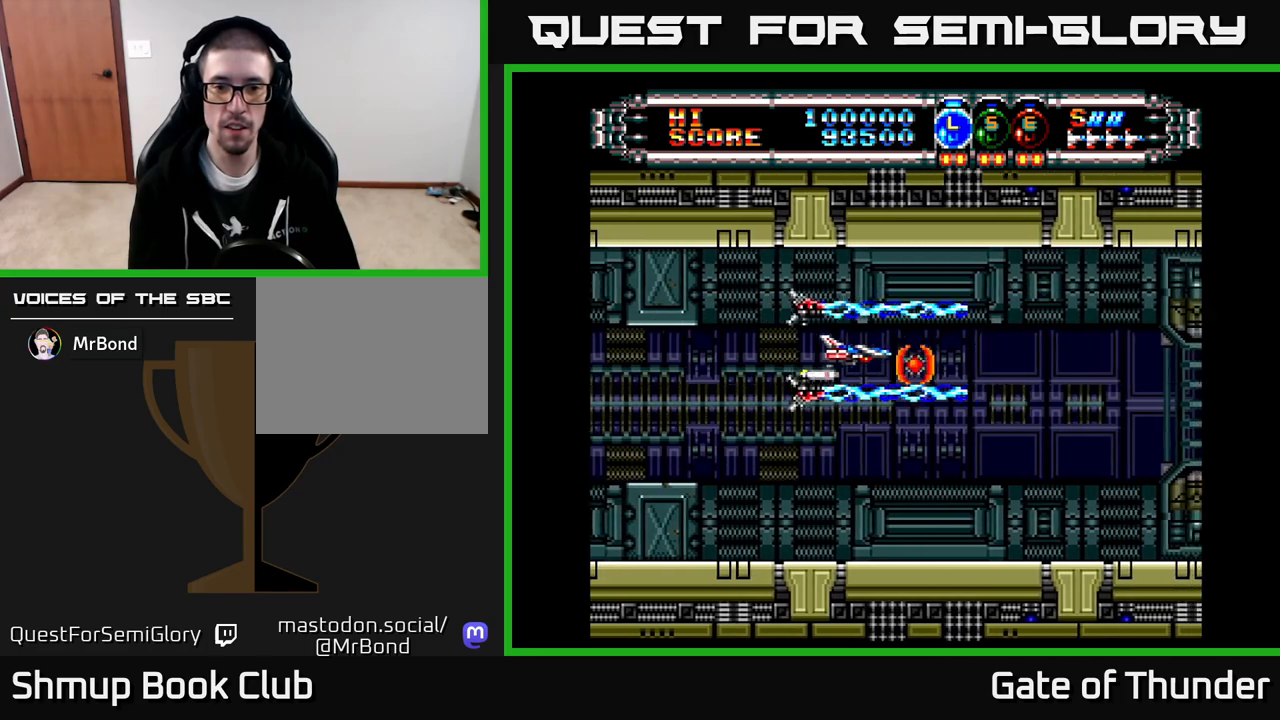
{"buttons": ["X"], "left_stick": "center", "events": [[150, "DPAD_DOWN", "down"], [233, "DPAD_RIGHT", "up"], [283, "DPAD_DOWN", "up"], [350, "DPAD_LEFT", "down"], [500, "DPAD_LEFT", "up"]]}
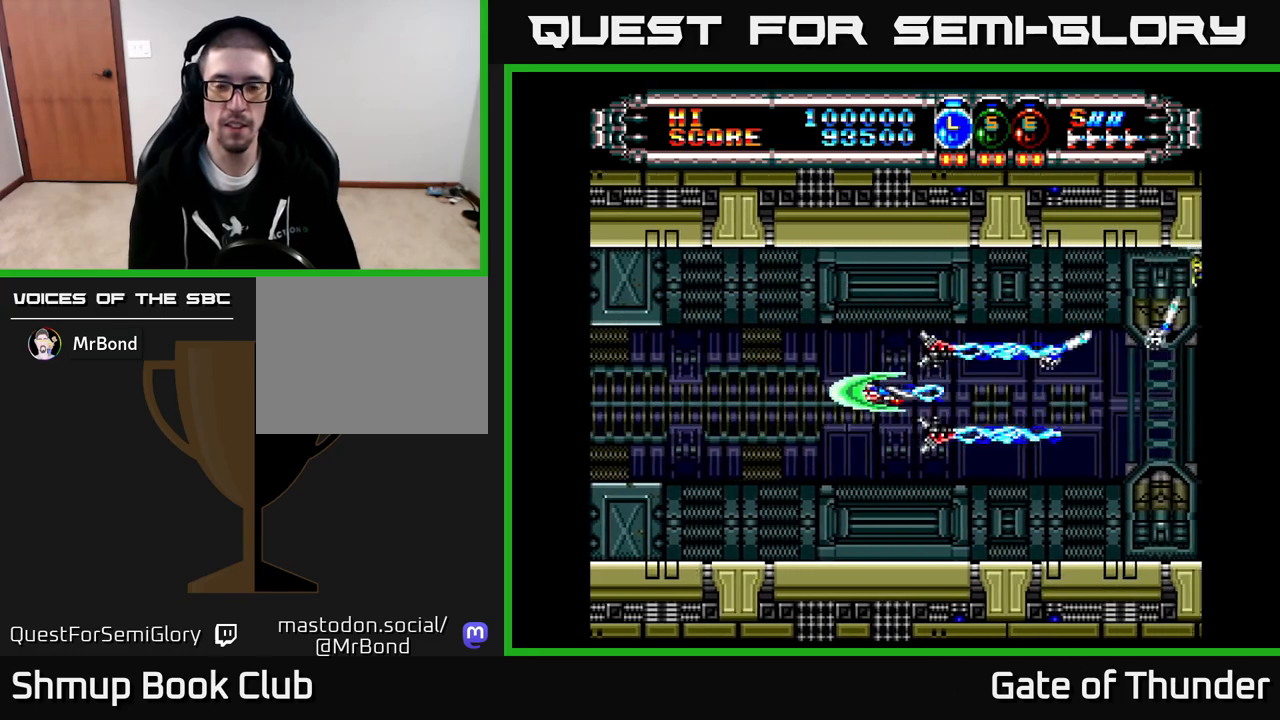
{"buttons": ["X", "DPAD_UP"], "left_stick": "center", "events": [[467, "DPAD_UP", "down"]]}
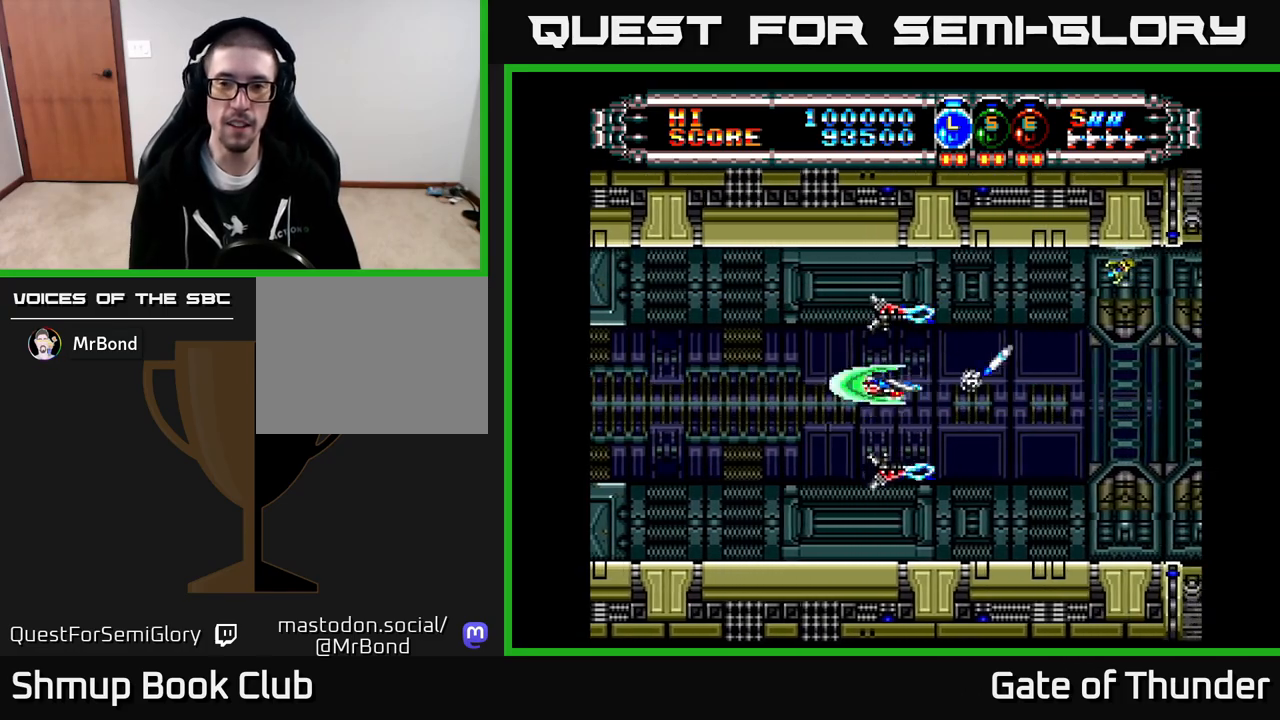
{"buttons": ["X"], "left_stick": "center", "events": [[67, "DPAD_UP", "up"]]}
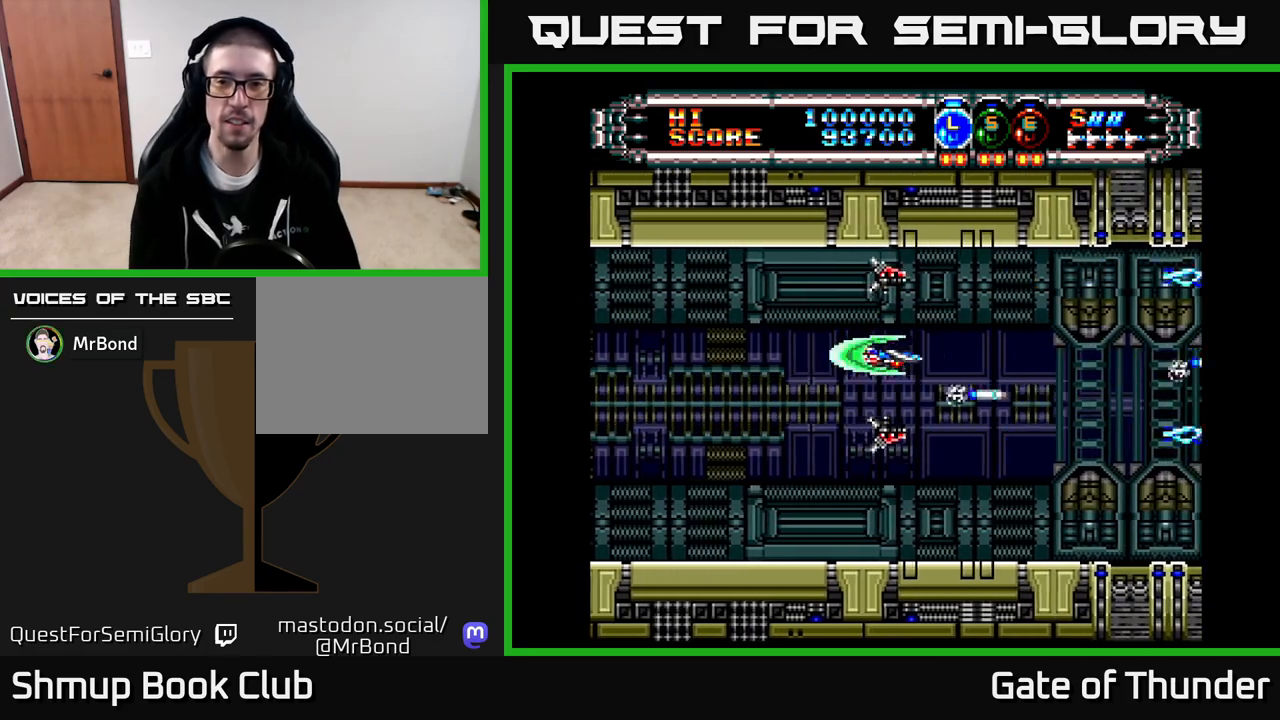
{"buttons": ["X"], "left_stick": "center", "events": []}
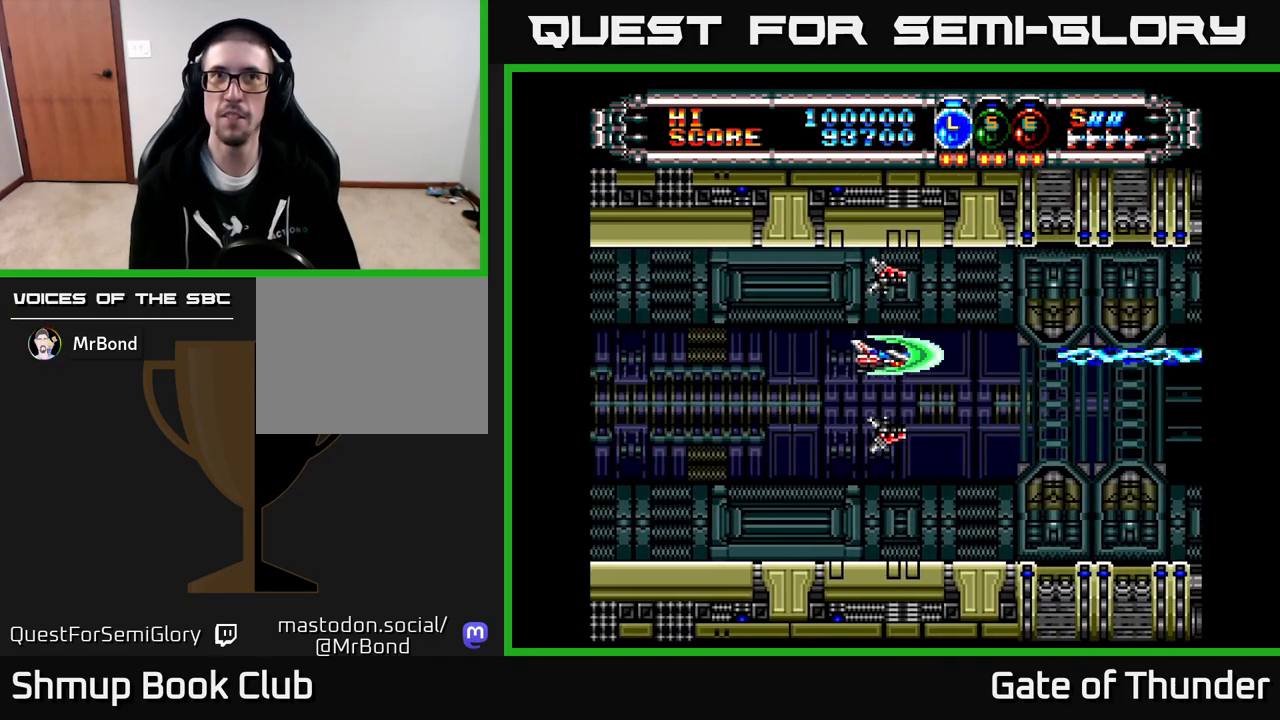
{"buttons": ["X"], "left_stick": "center", "events": []}
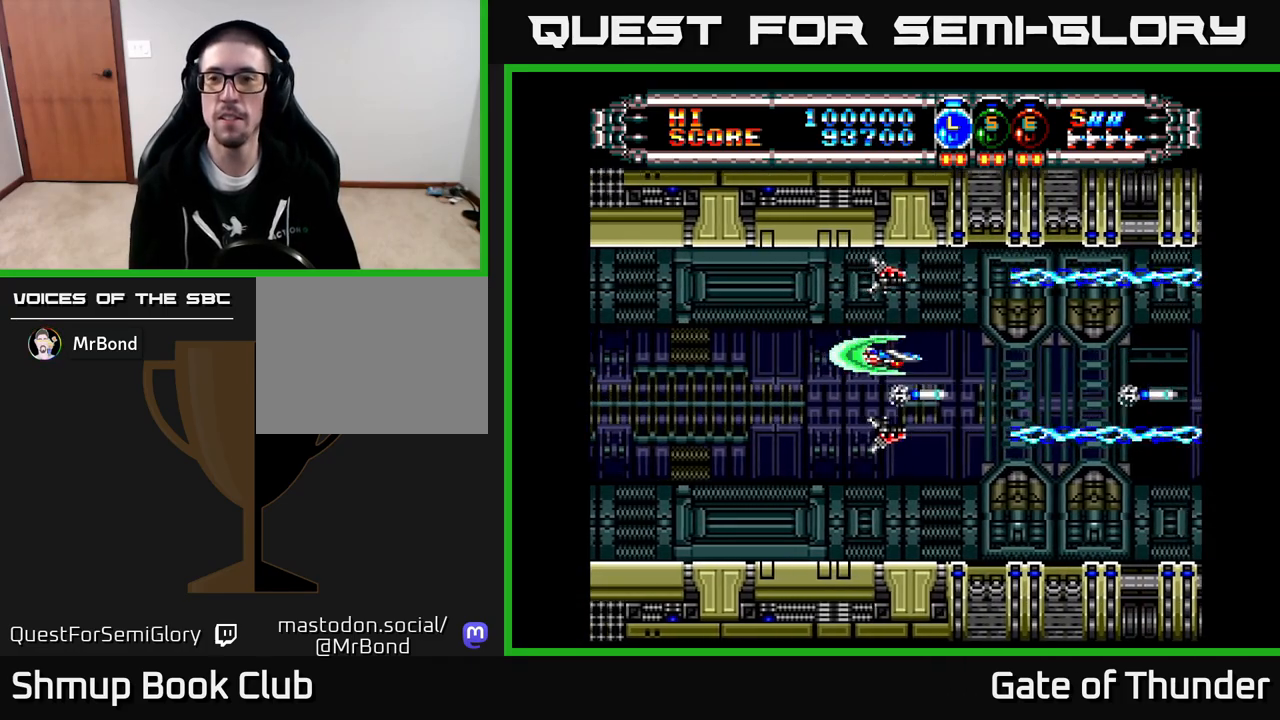
{"buttons": ["X"], "left_stick": "center", "events": []}
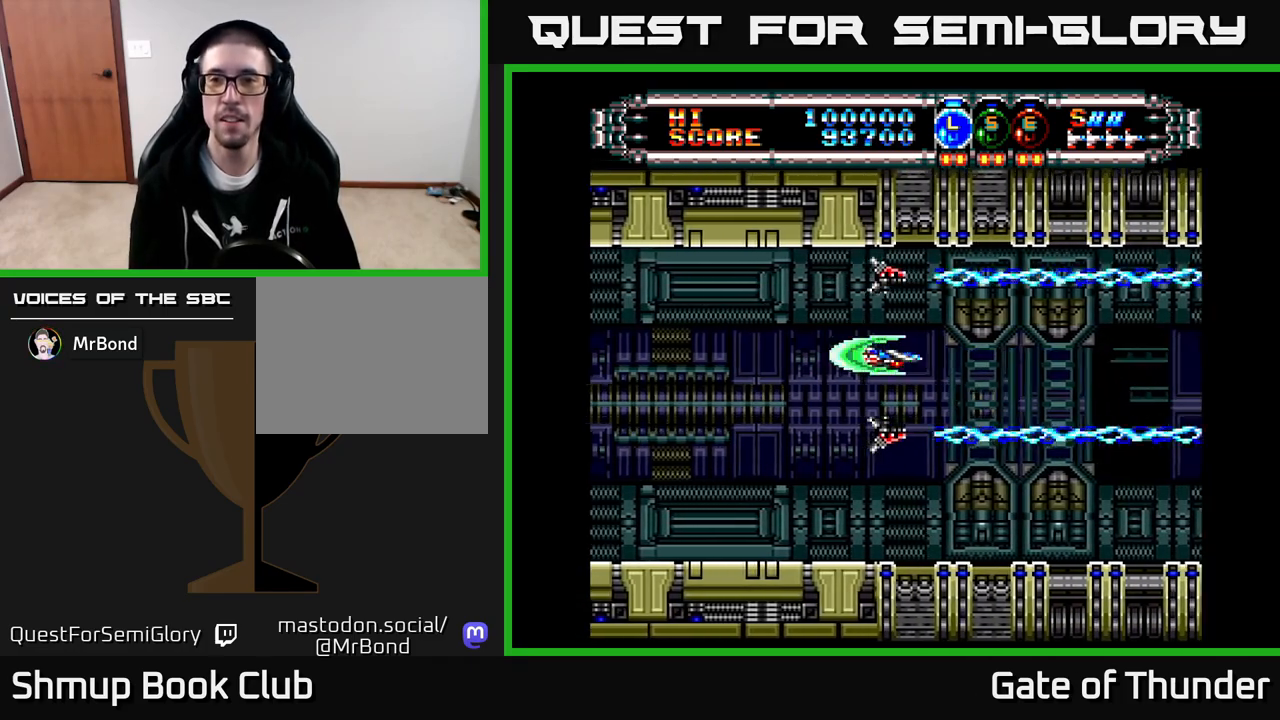
{"buttons": ["X"], "left_stick": "center", "events": [[367, "DPAD_DOWN", "down"], [450, "DPAD_DOWN", "up"]]}
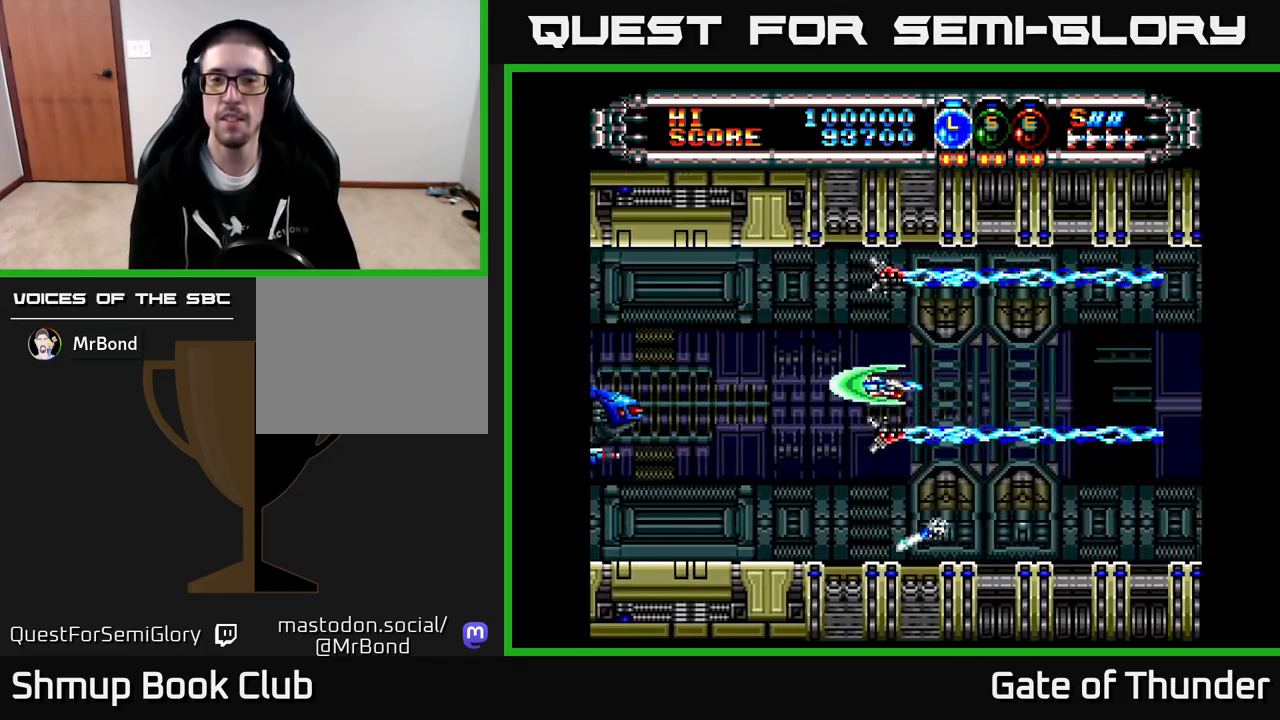
{"buttons": ["X", "DPAD_LEFT"], "left_stick": "center", "events": [[267, "DPAD_LEFT", "down"], [283, "DPAD_UP", "down"], [500, "DPAD_UP", "up"]]}
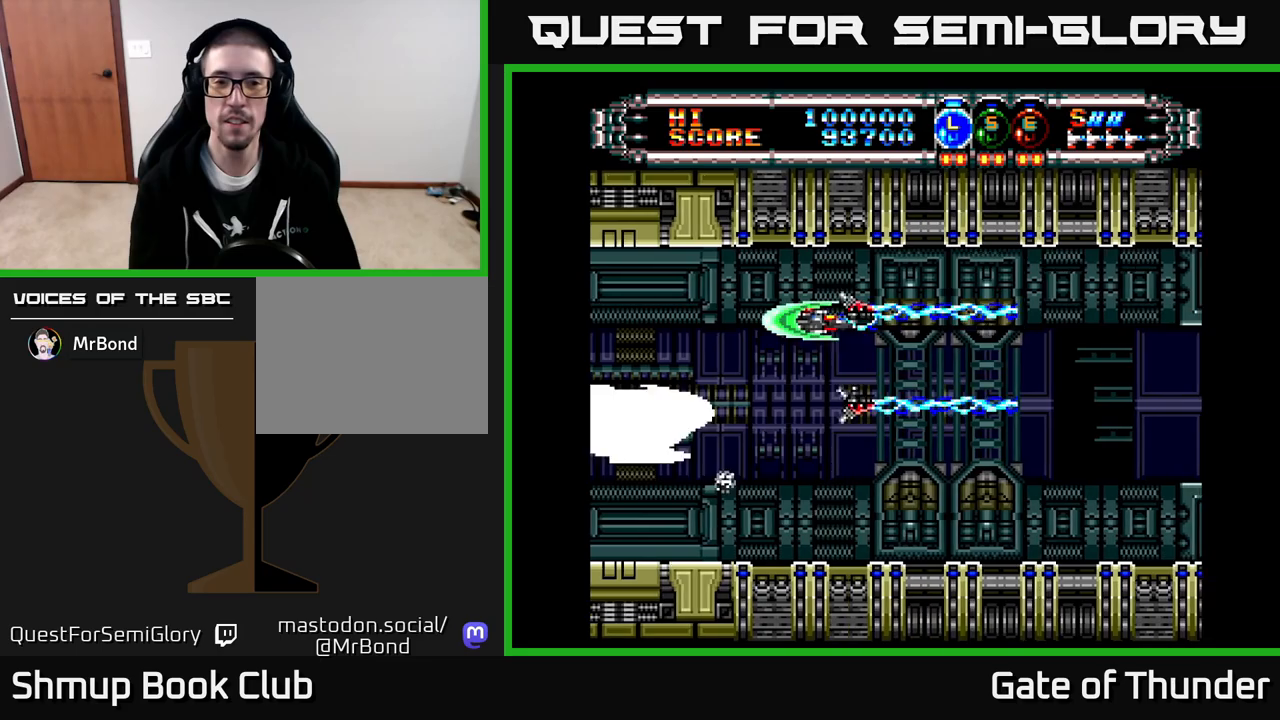
{"buttons": ["X"], "left_stick": "center", "events": [[317, "DPAD_LEFT", "up"]]}
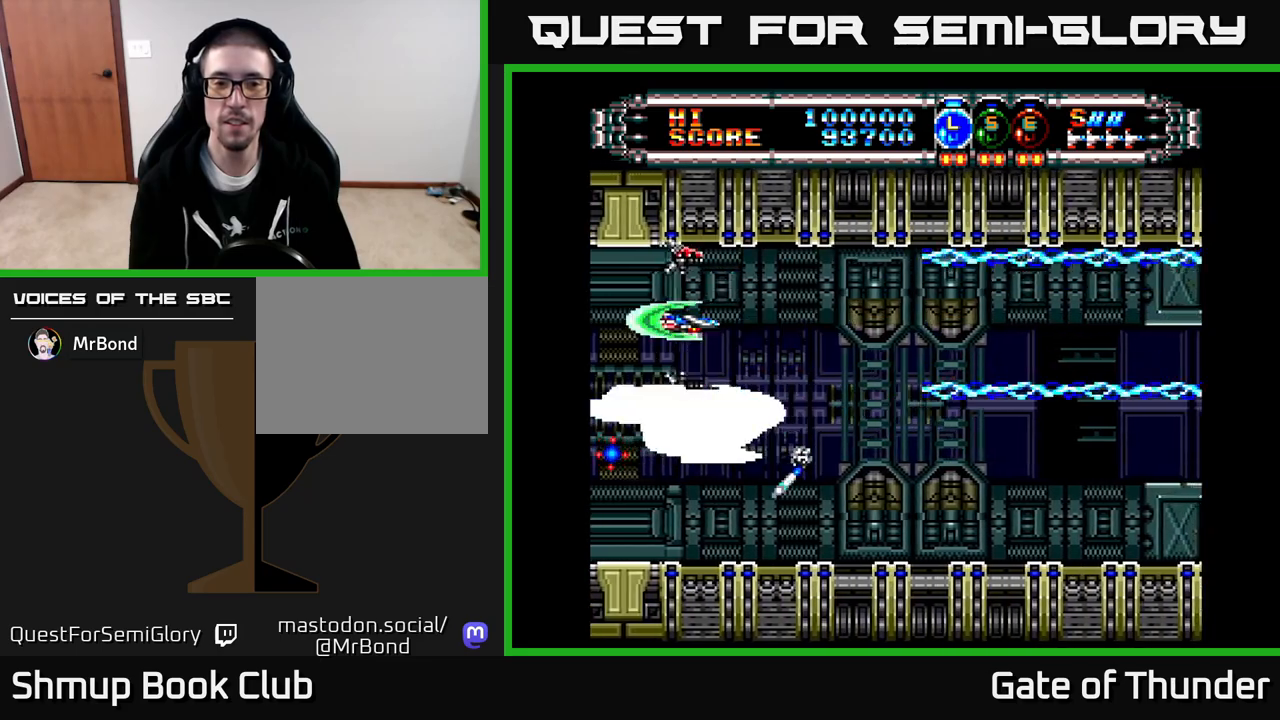
{"buttons": ["X"], "left_stick": "center", "events": []}
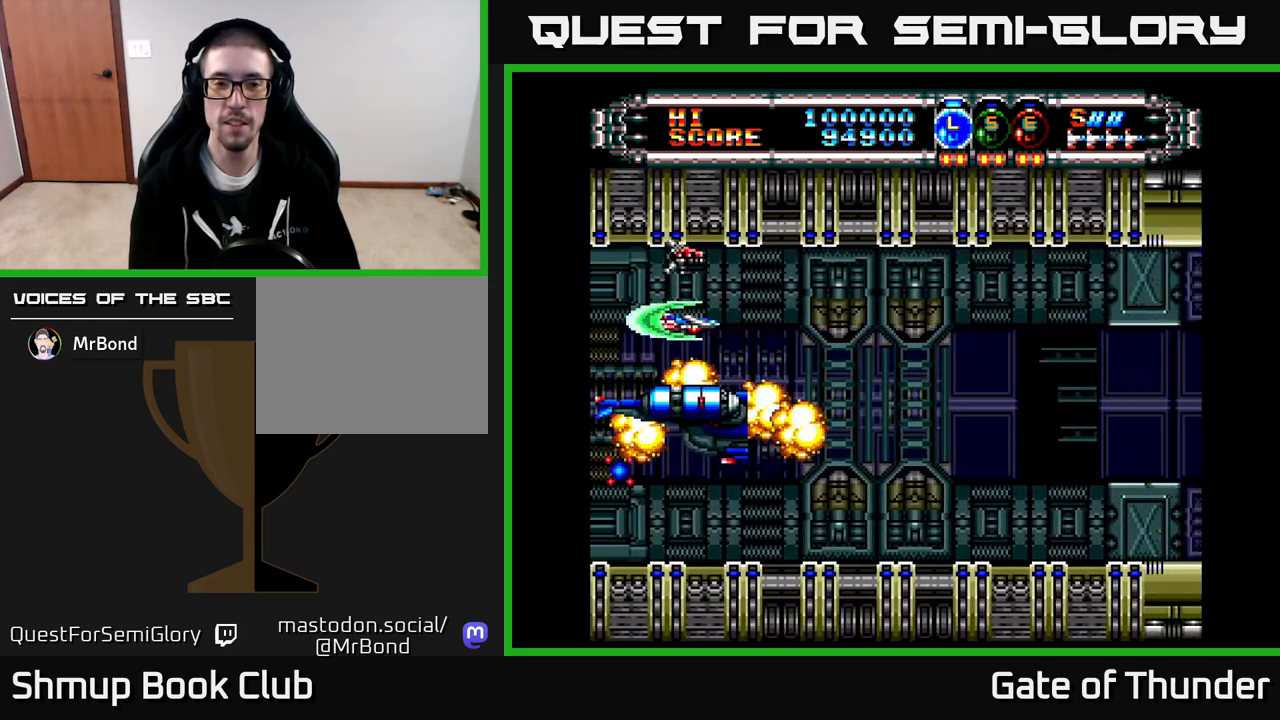
{"buttons": ["X", "DPAD_LEFT"], "left_stick": "center", "events": [[400, "DPAD_DOWN", "down"], [417, "DPAD_LEFT", "down"], [450, "DPAD_DOWN", "up"]]}
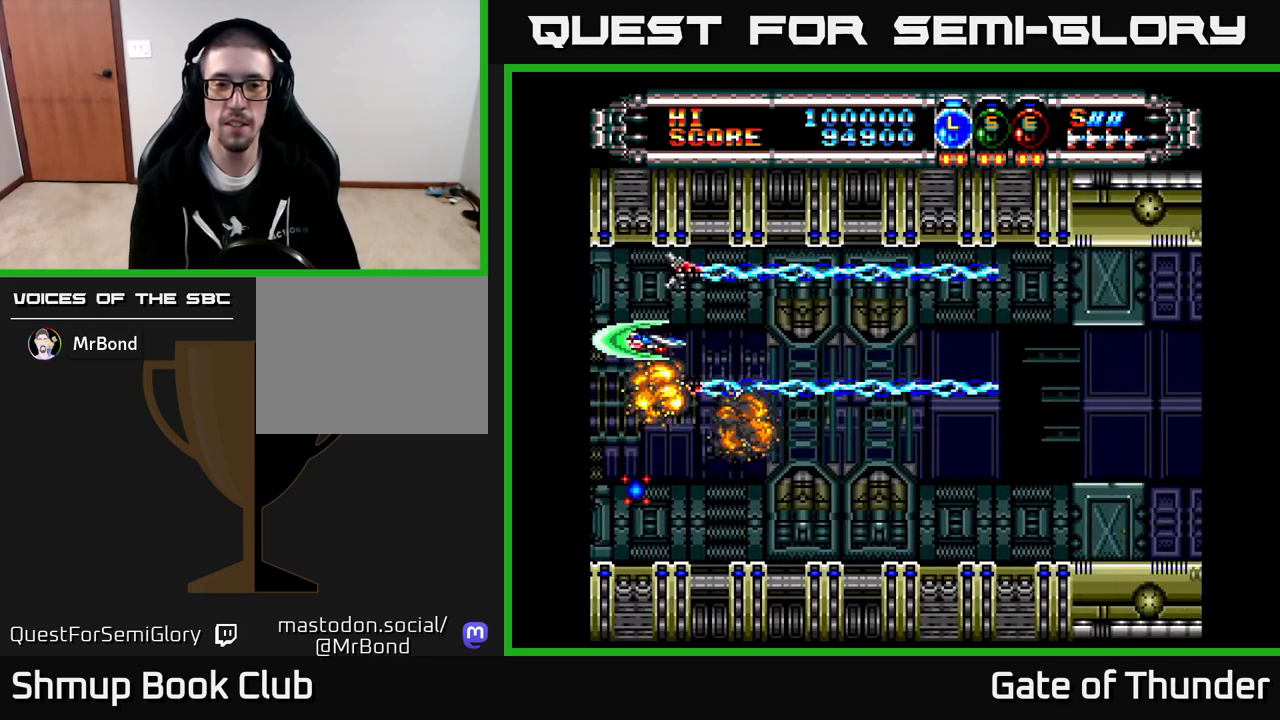
{"buttons": ["X"], "left_stick": "center", "events": [[17, "DPAD_DOWN", "down"], [67, "DPAD_LEFT", "up"], [167, "DPAD_DOWN", "up"]]}
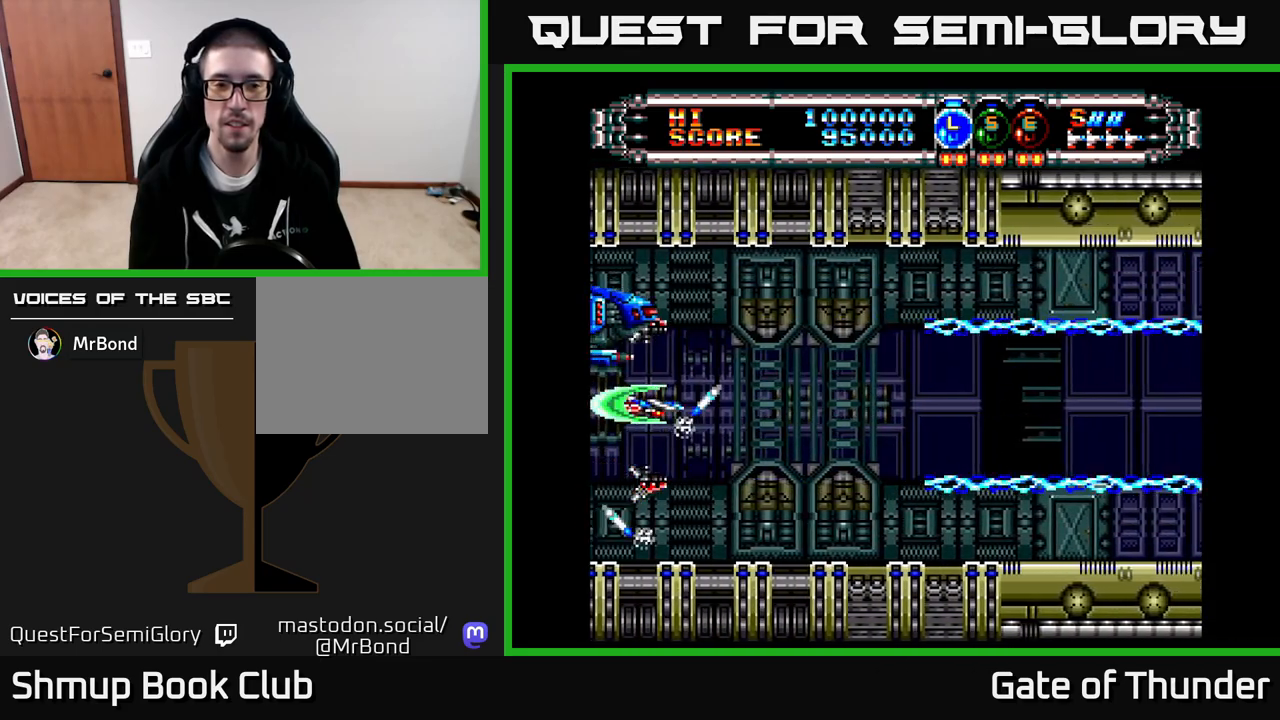
{"buttons": ["X"], "left_stick": "center", "events": []}
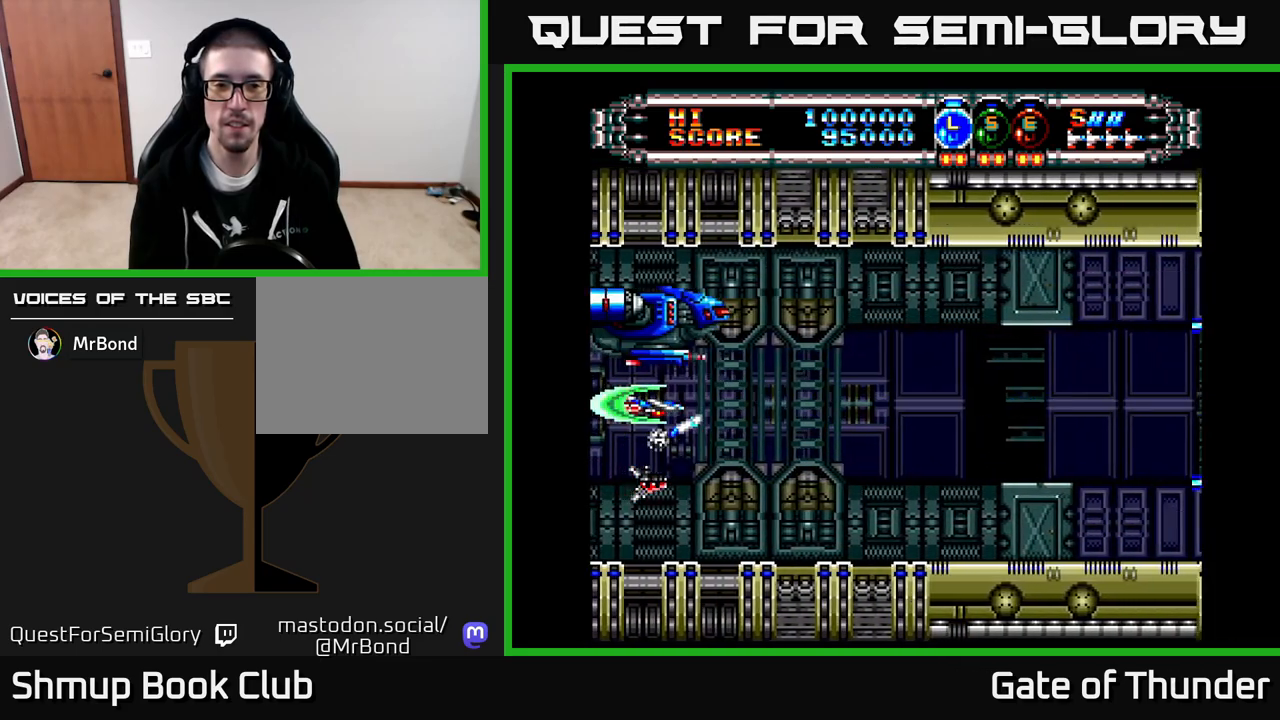
{"buttons": ["X"], "left_stick": "center", "events": [[383, "DPAD_DOWN", "down"], [467, "DPAD_DOWN", "up"]]}
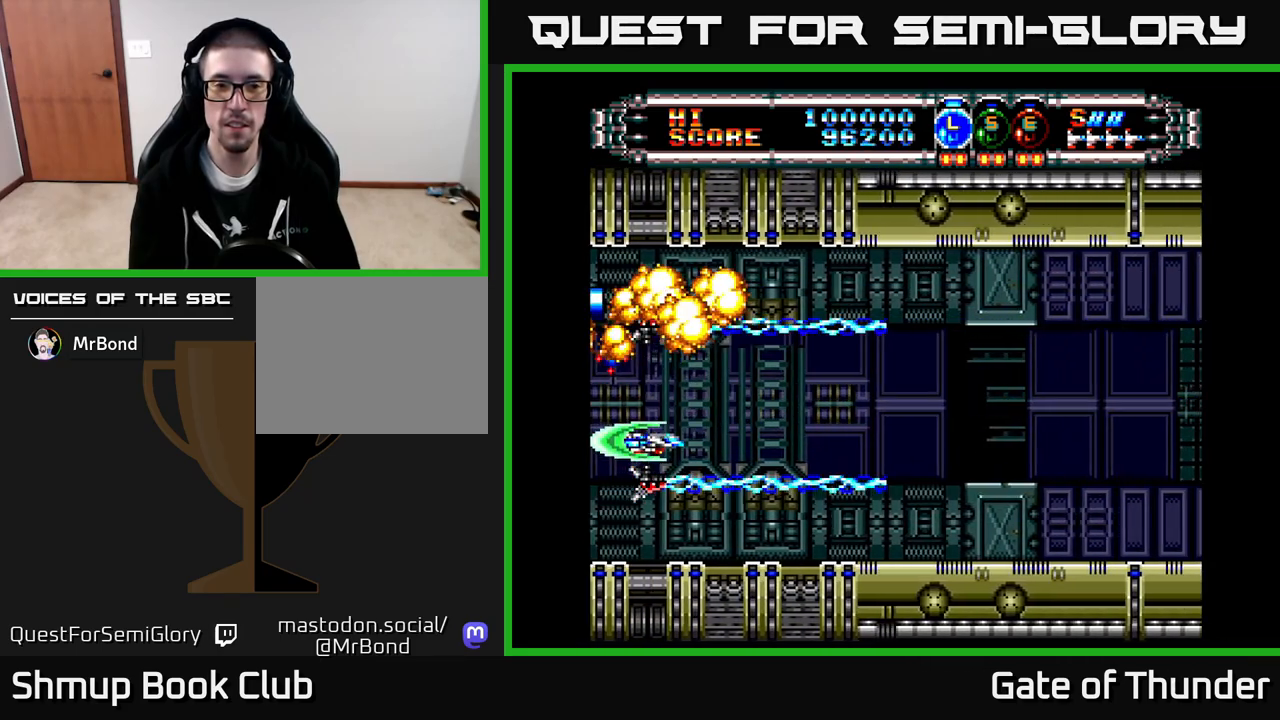
{"buttons": ["X"], "left_stick": "center", "events": [[283, "DPAD_DOWN", "down"], [300, "DPAD_DOWN", "up"]]}
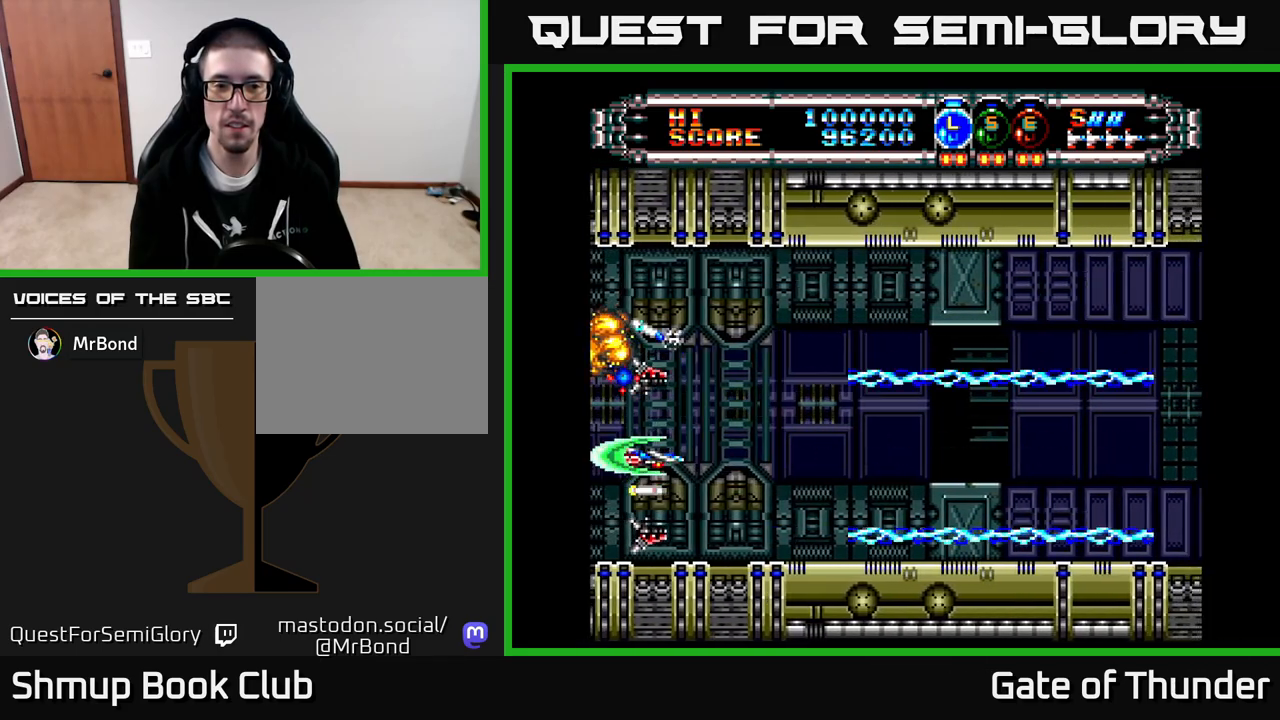
{"buttons": ["X"], "left_stick": "center", "events": [[83, "DPAD_DOWN", "down"], [150, "DPAD_DOWN", "up"]]}
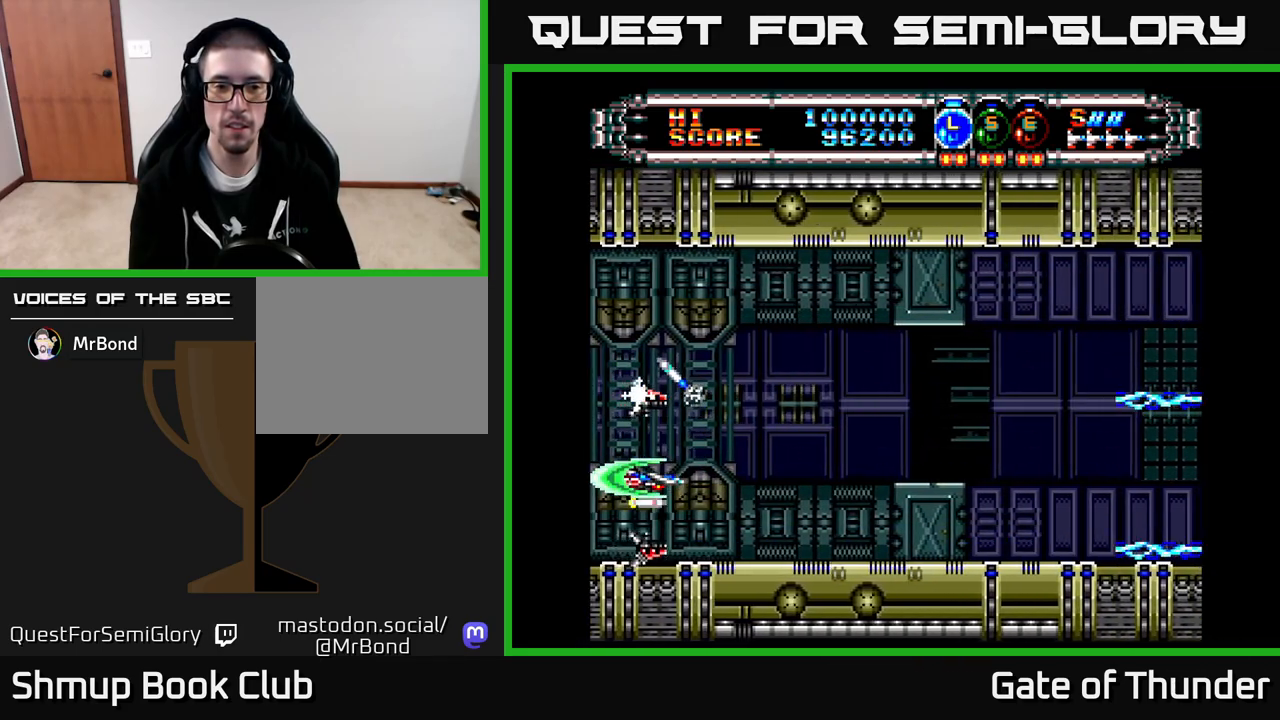
{"buttons": ["X", "DPAD_RIGHT"], "left_stick": "center", "events": [[317, "DPAD_RIGHT", "down"]]}
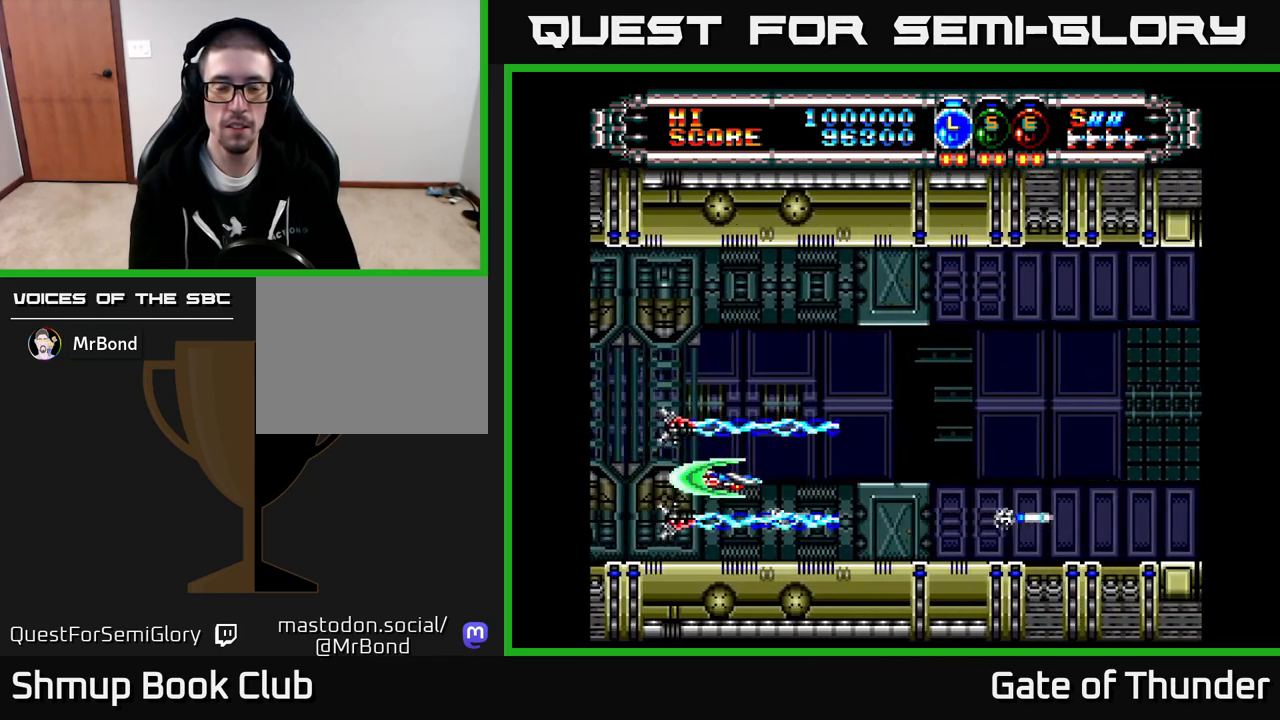
{"buttons": ["X"], "left_stick": "center", "events": [[83, "DPAD_UP", "down"], [133, "DPAD_RIGHT", "up"], [217, "DPAD_RIGHT", "down"], [317, "DPAD_UP", "up"], [350, "DPAD_RIGHT", "up"]]}
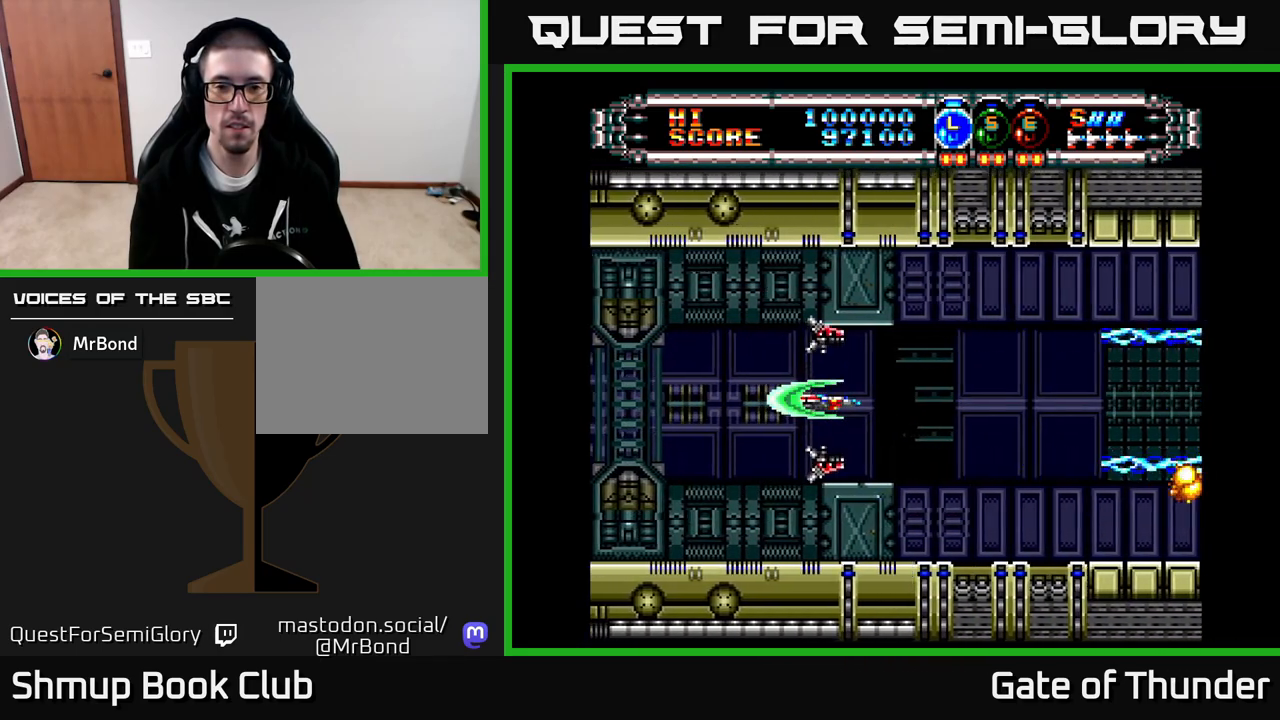
{"buttons": ["X"], "left_stick": "center", "events": [[267, "DPAD_DOWN", "down"], [350, "DPAD_RIGHT", "down"], [383, "DPAD_DOWN", "up"], [500, "DPAD_RIGHT", "up"]]}